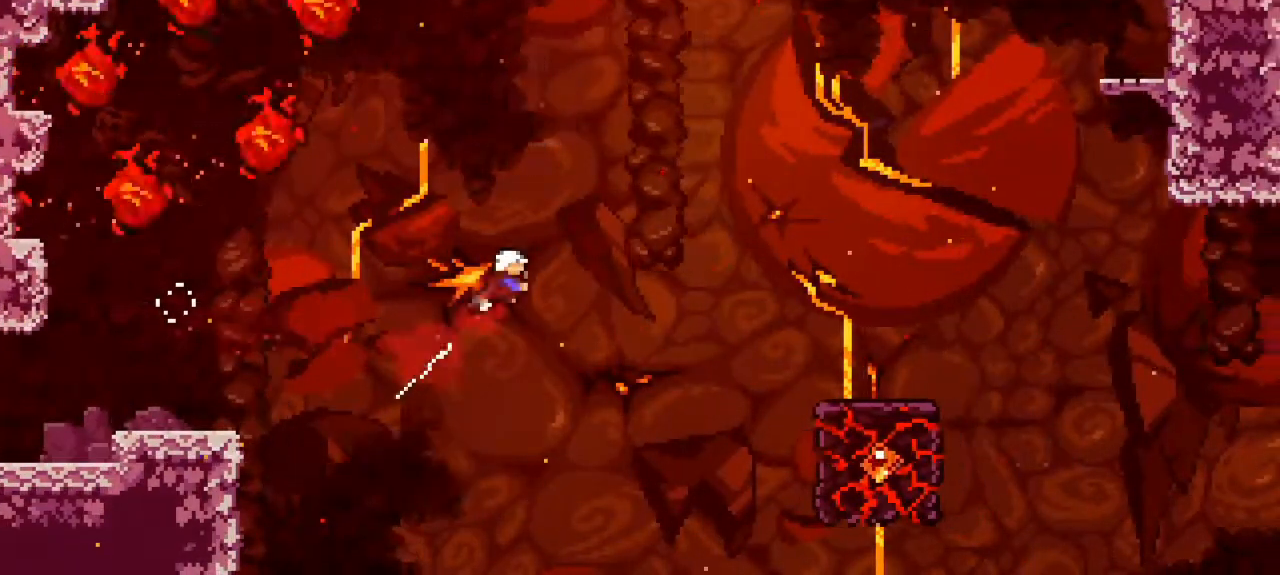
Gameplay with keyboard; each line is a JSON object with the keys held at the frame after it. "events" lists presses ("down") and releases ("up") of "dash", "demo", "down", "grab", "jump", "jump2", "left", "pause", "right" and "up" between this image and that frame as [ms after this image, input, new state], when the widget could be followed in between. No other keys are recorded. Mouse input is not recorded. Key names are as the overlay labels them; some are game actions (e.g. jump) rather than physical keys.
{"keys": ["right", "up"]}
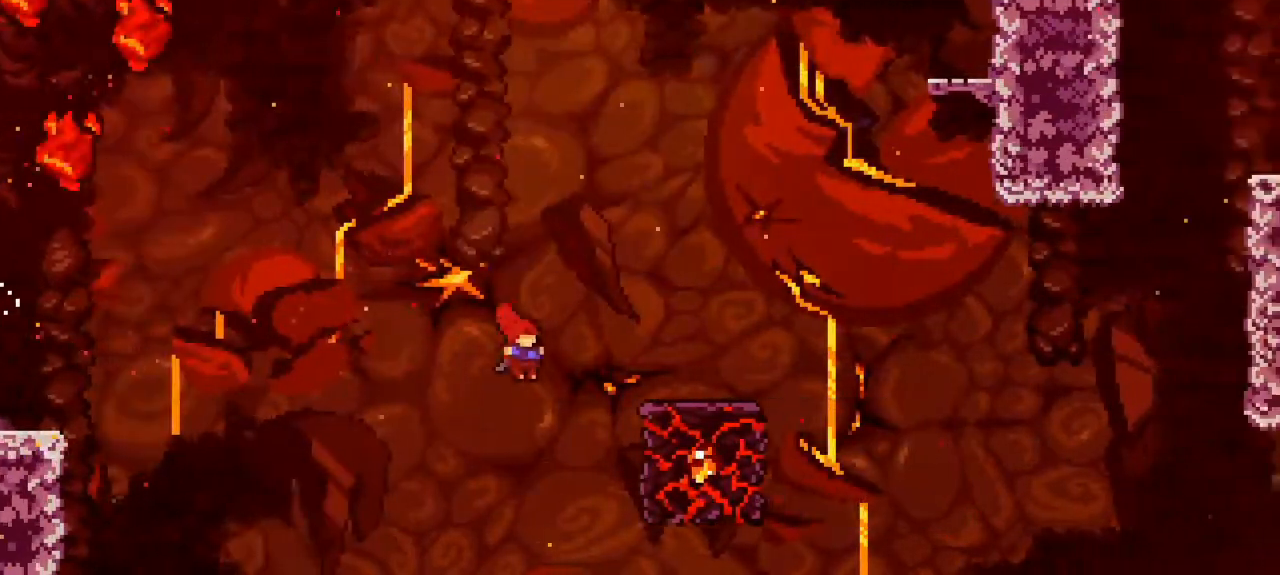
{"keys": ["right", "up"], "events": [[67, "dash", "down"], [317, "dash", "up"]]}
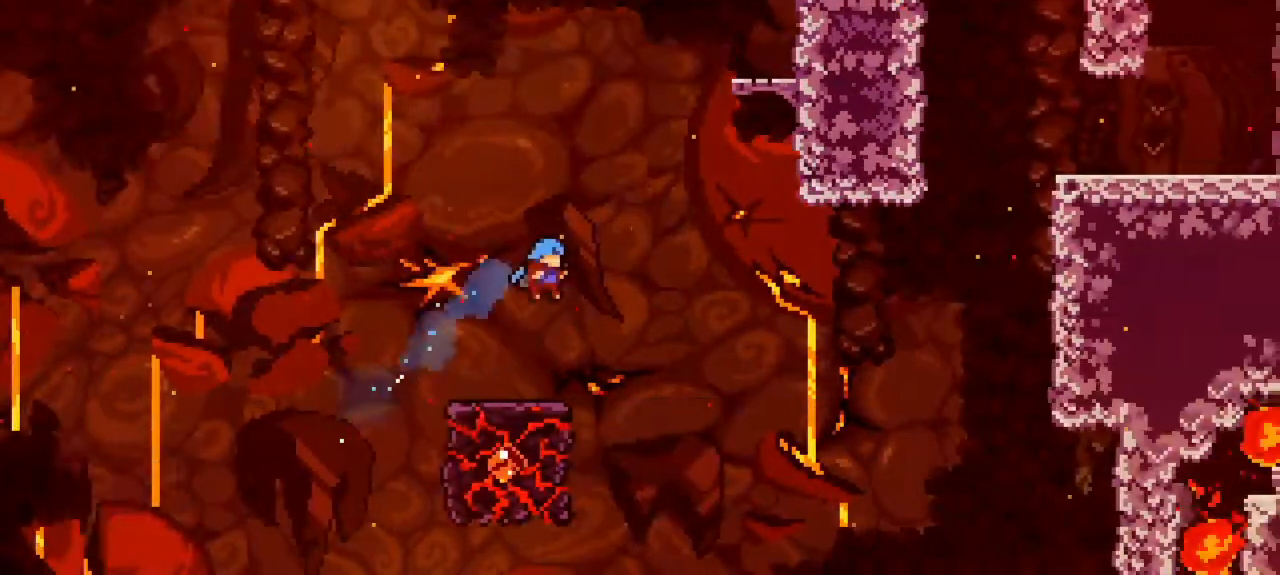
{"keys": ["grab", "left", "up"], "events": [[150, "grab", "down"], [150, "left", "down"], [150, "right", "up"]]}
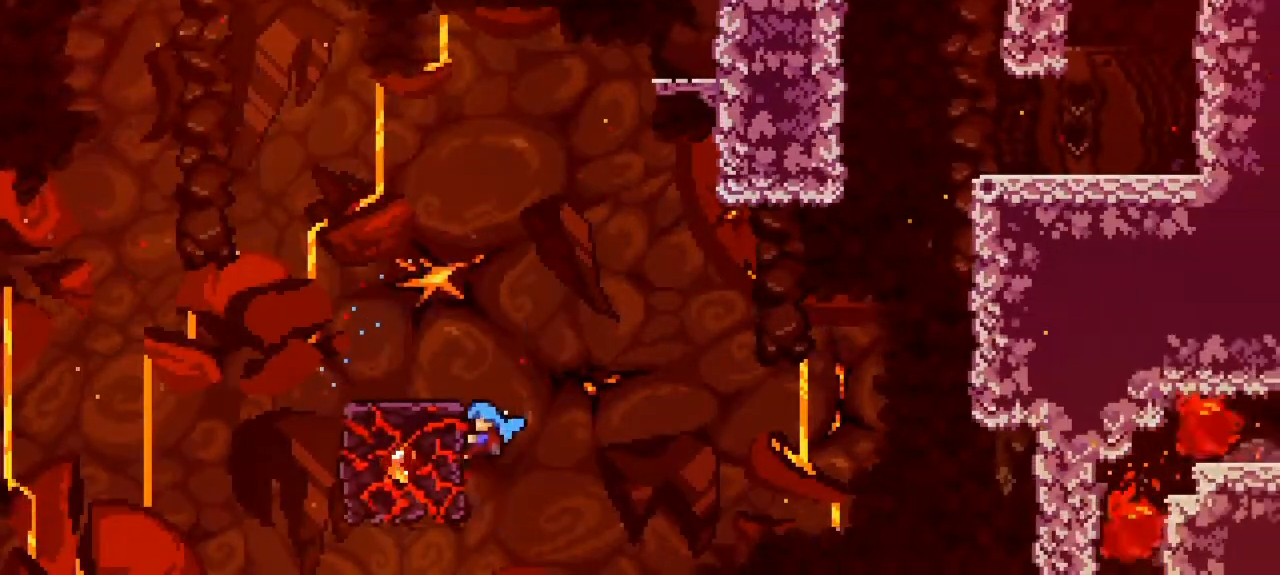
{"keys": ["jump", "right", "up"]}
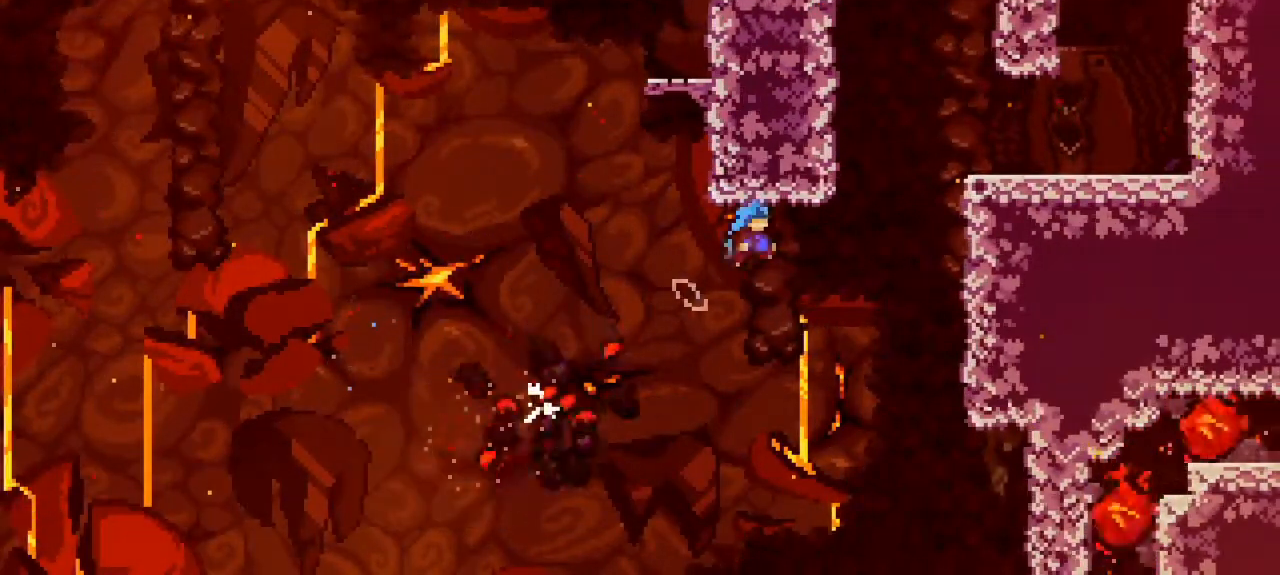
{"keys": ["grab", "jump", "right", "up"], "events": [[183, "grab", "down"], [233, "jump", "up"], [333, "jump", "down"], [433, "jump", "up"], [483, "jump", "down"]]}
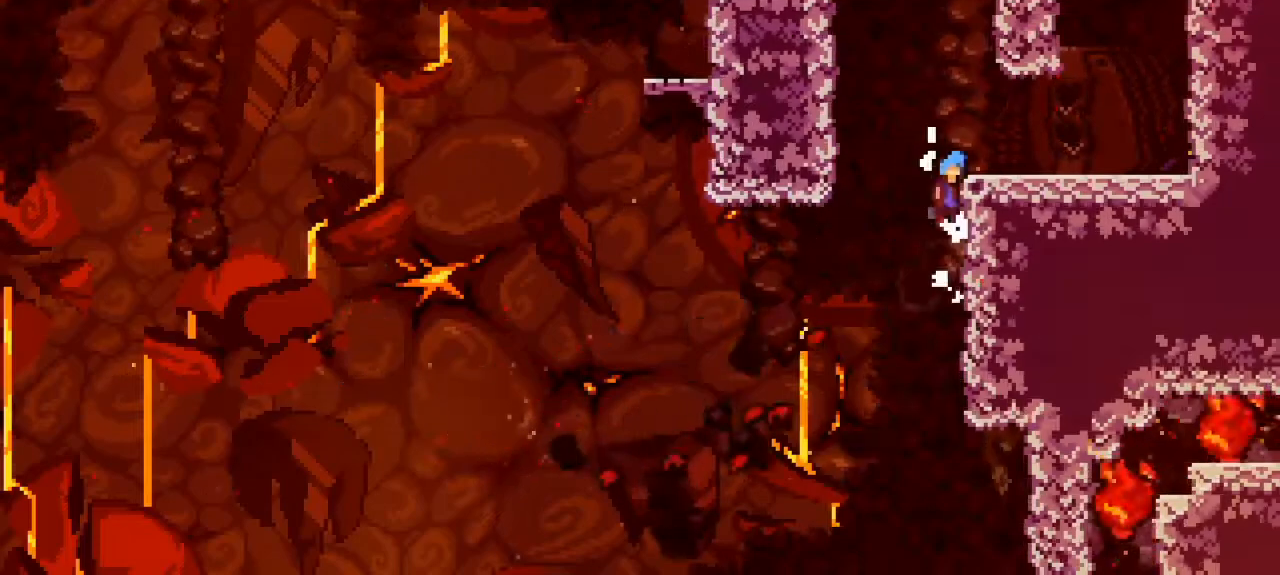
{"keys": ["jump", "right"], "events": [[300, "grab", "up"], [300, "jump", "up"], [300, "up", "up"], [433, "jump", "down"]]}
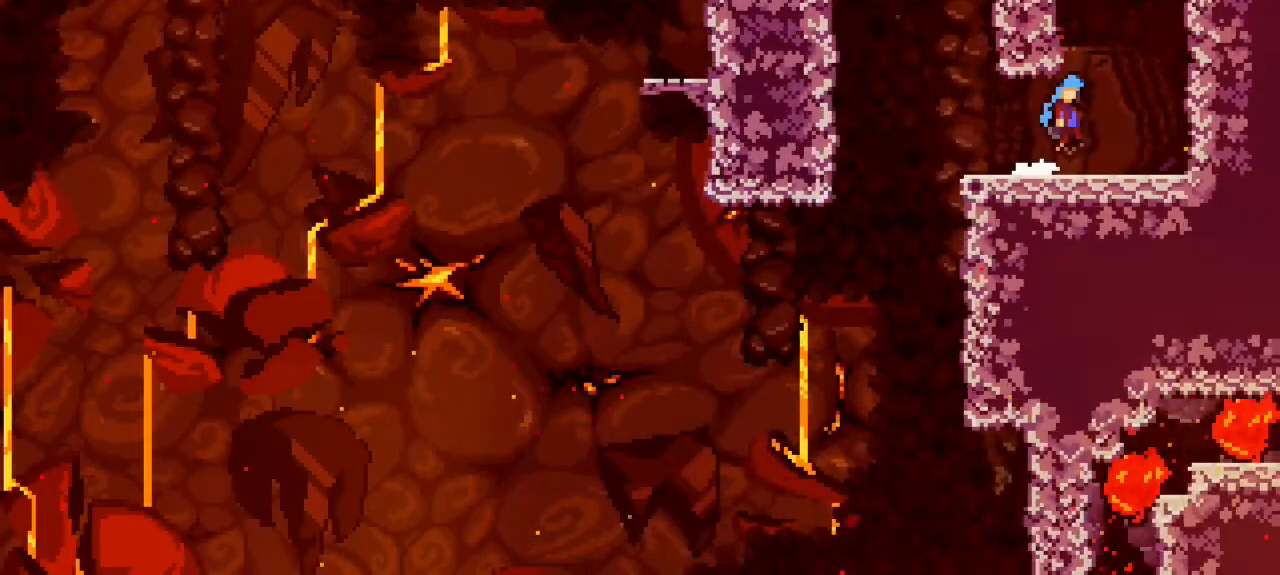
{"keys": ["grab", "jump", "right"]}
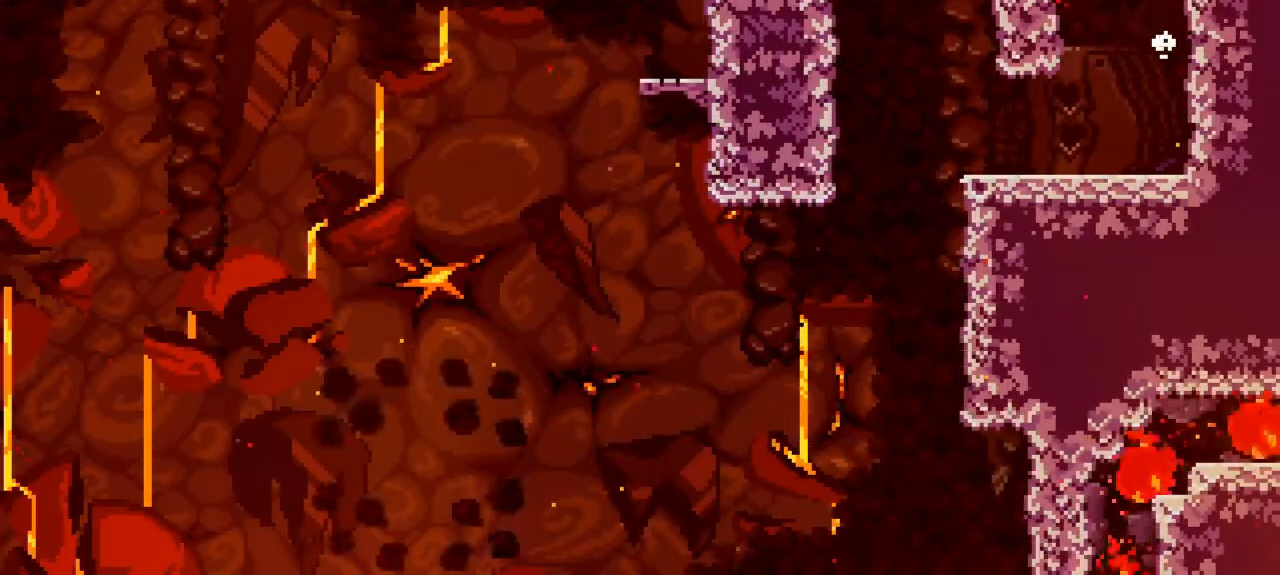
{"keys": ["grab", "jump", "right"]}
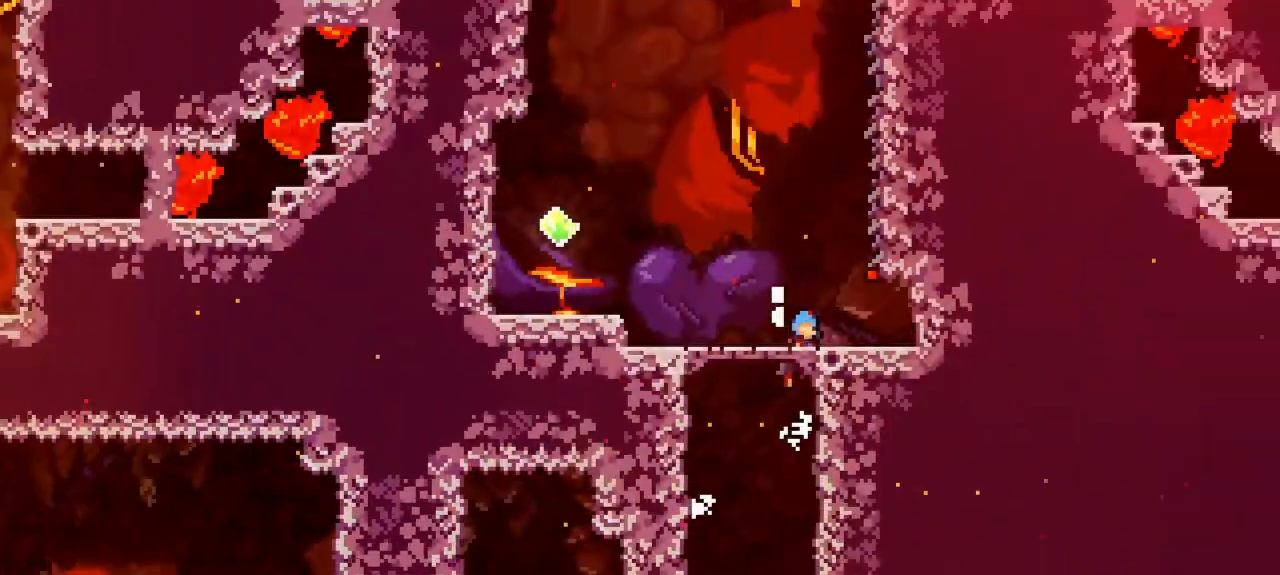
{"keys": ["grab", "jump", "right", "up"], "events": [[433, "up", "down"]]}
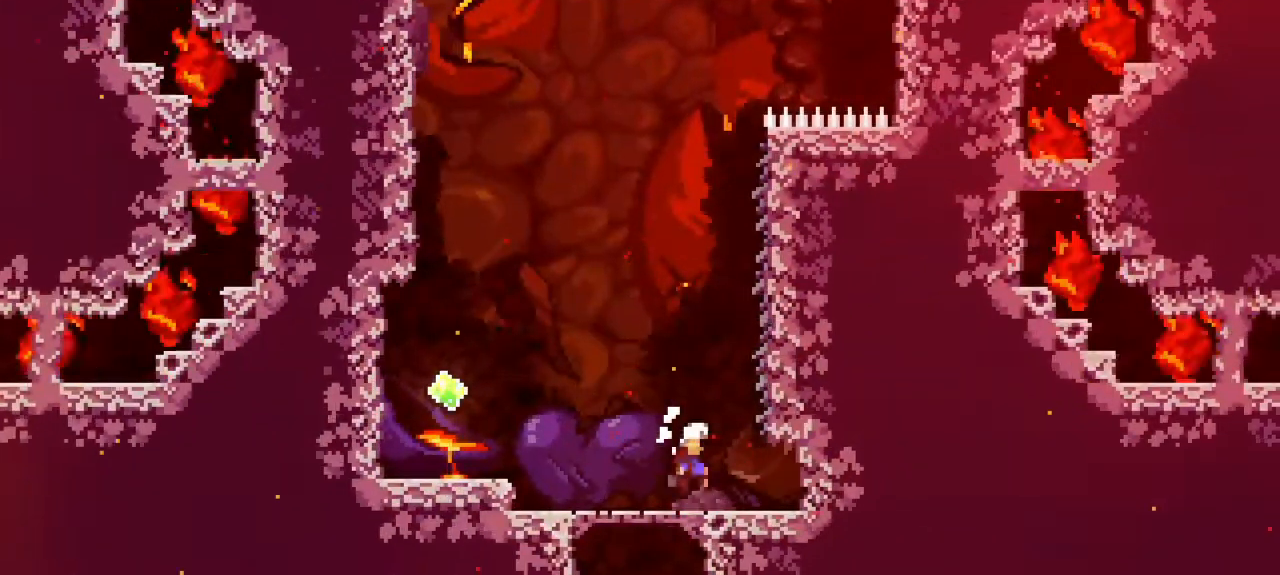
{"keys": ["grab", "right", "up"], "events": [[117, "jump", "up"]]}
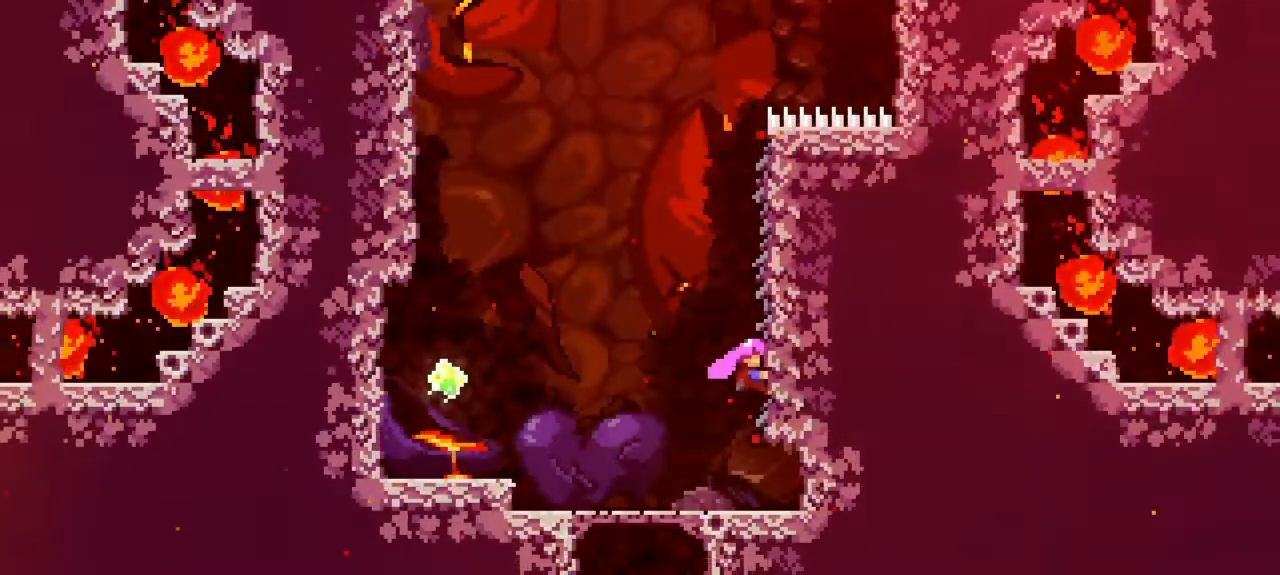
{"keys": ["jump", "left", "up"], "events": [[233, "right", "up"], [317, "left", "down"], [367, "jump", "down"], [417, "grab", "up"]]}
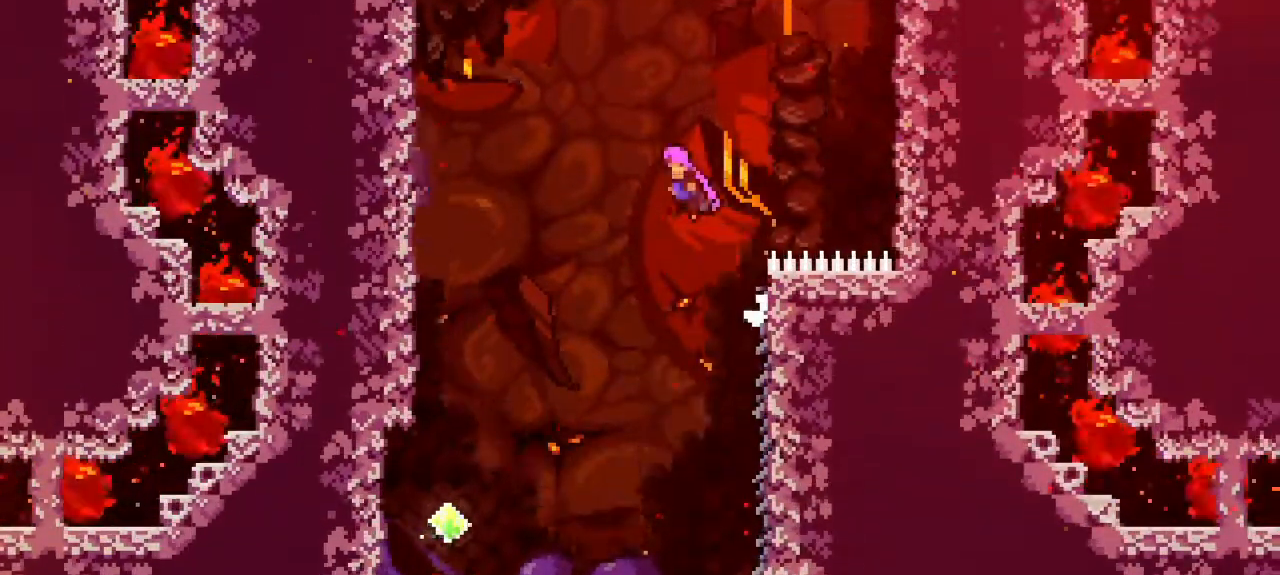
{"keys": ["left", "up"], "events": [[200, "jump", "up"], [200, "left", "up"], [250, "dash", "down"], [333, "left", "down"], [433, "dash", "up"]]}
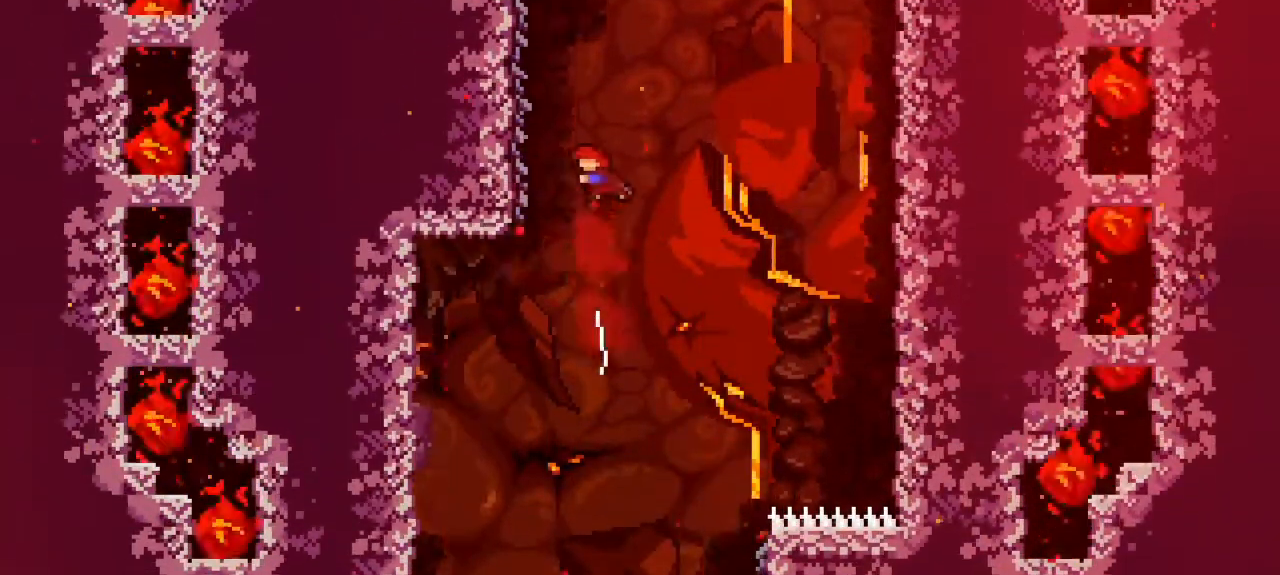
{"keys": ["grab", "up"], "events": [[17, "grab", "down"], [500, "left", "up"]]}
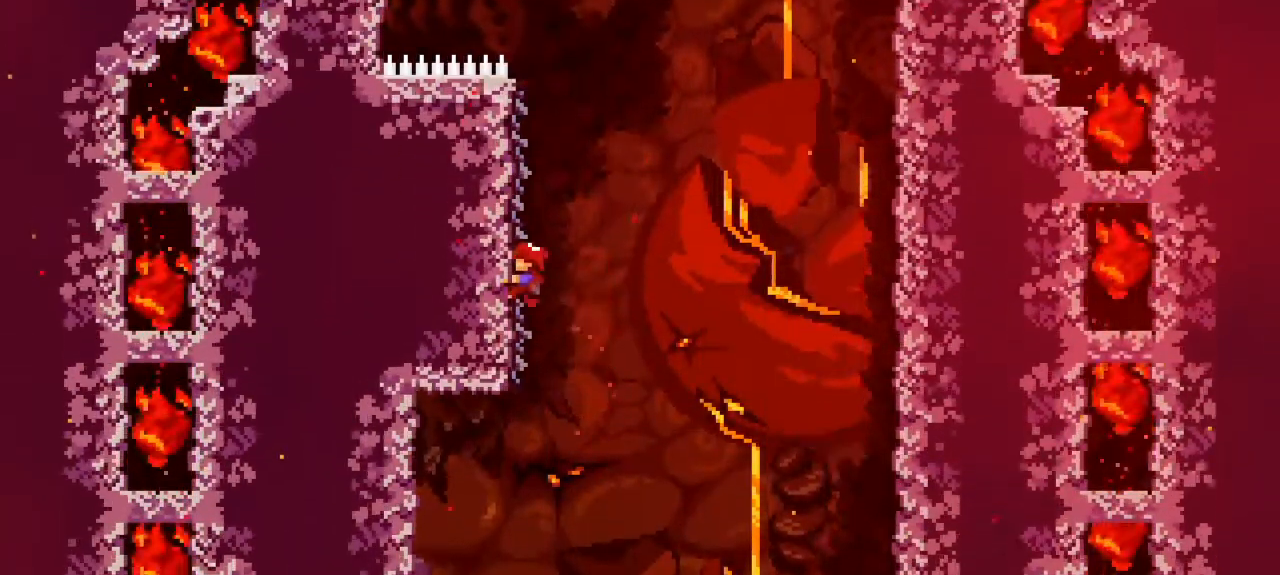
{"keys": ["jump", "right", "up"], "events": [[283, "right", "down"], [300, "jump", "down"], [400, "grab", "up"]]}
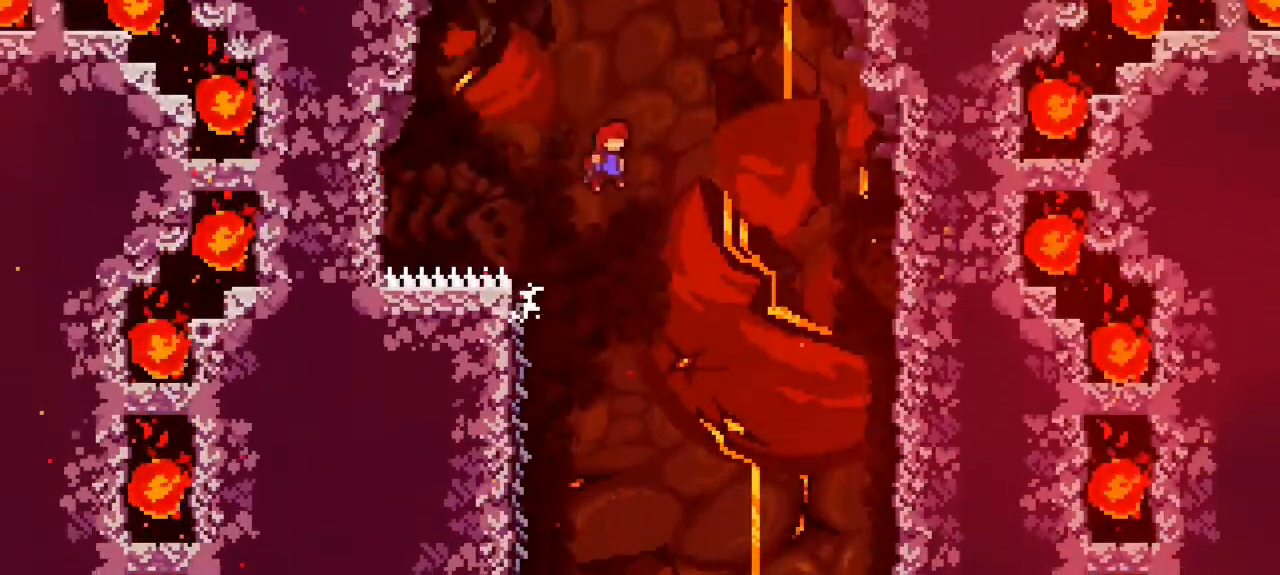
{"keys": ["grab", "right", "up"], "events": [[200, "jump", "up"], [200, "right", "up"], [250, "dash", "down"], [433, "dash", "up"], [433, "grab", "down"], [483, "right", "down"]]}
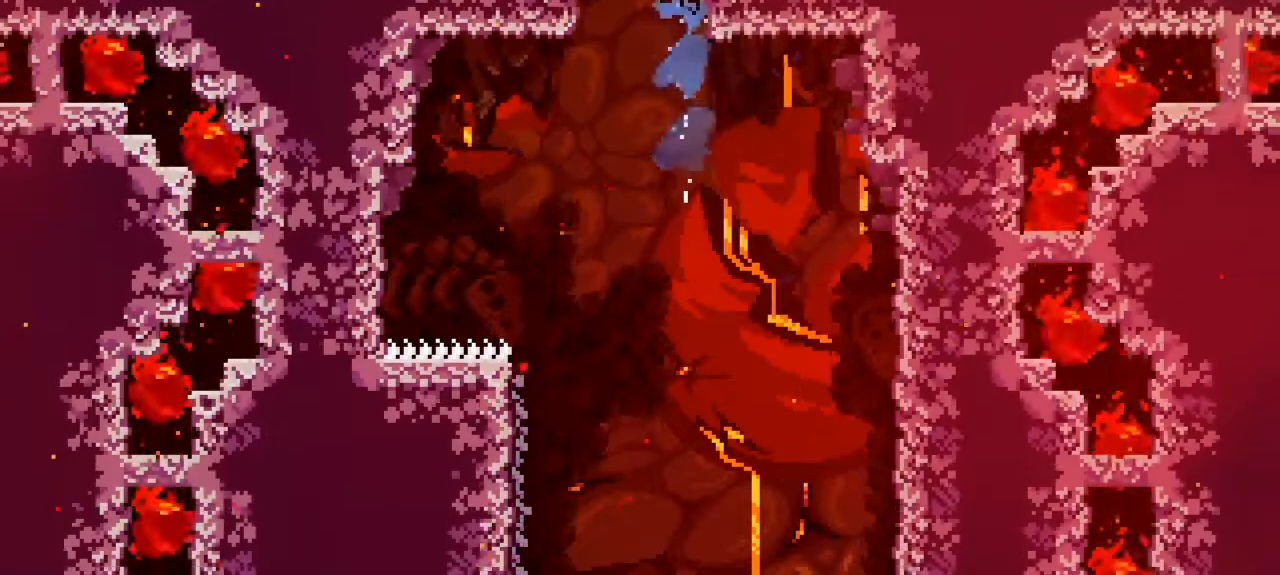
{"keys": ["jump", "left", "up"], "events": [[67, "jump", "down"], [167, "jump", "up"], [217, "jump", "down"], [400, "right", "up"], [433, "grab", "up"], [433, "left", "down"]]}